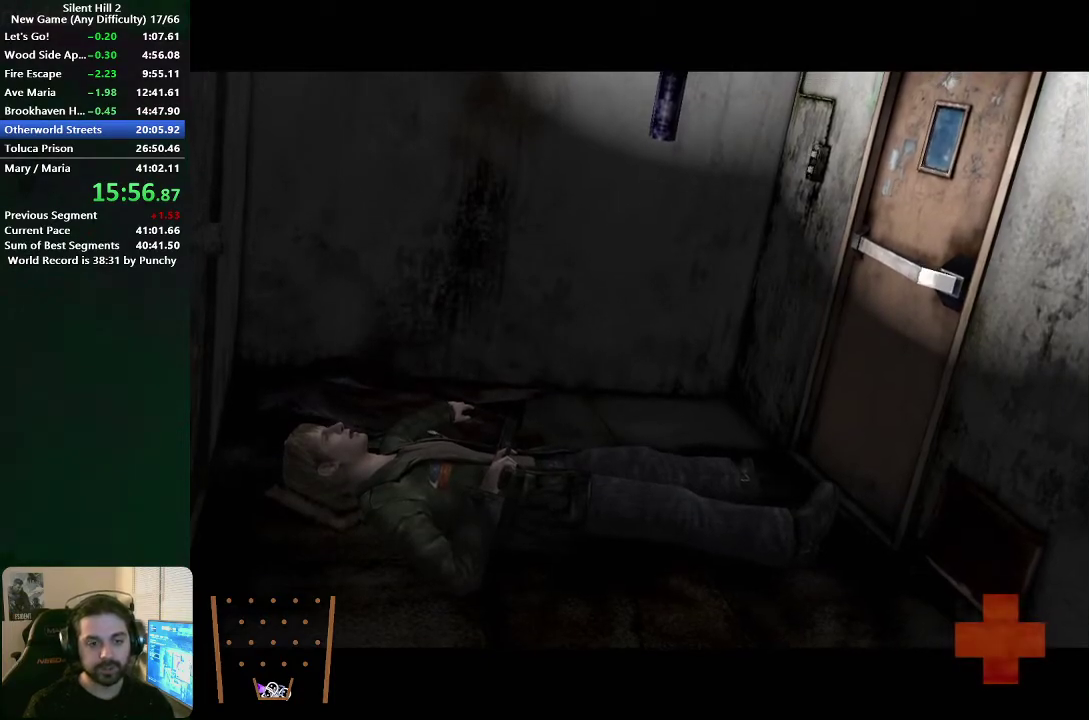
Gameplay with a controller (Xbox layout); each line is a JSON object with the inputs held at the frame after it. "events" lists button and stick changes between this image and that frame as [ms after this image, input, new state], when the widget could be followed in between. Not read: L1 L2 R1 R2.
{"buttons": [], "left_stick": "center", "right_stick": "center", "events": []}
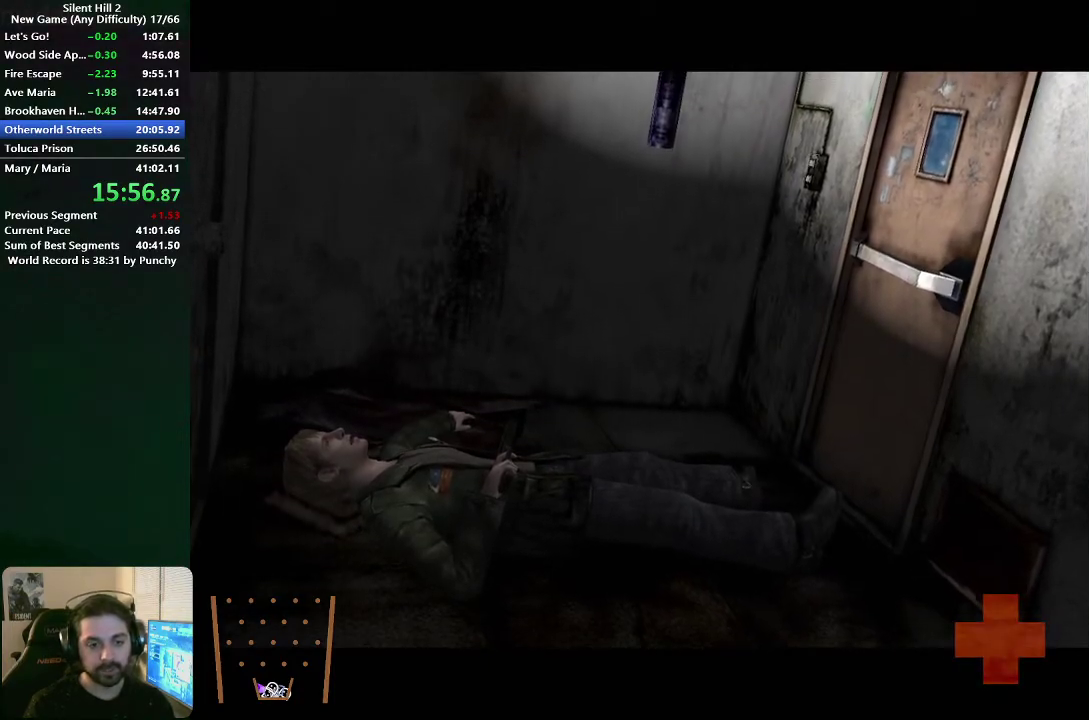
{"buttons": [], "left_stick": "center", "right_stick": "center", "events": []}
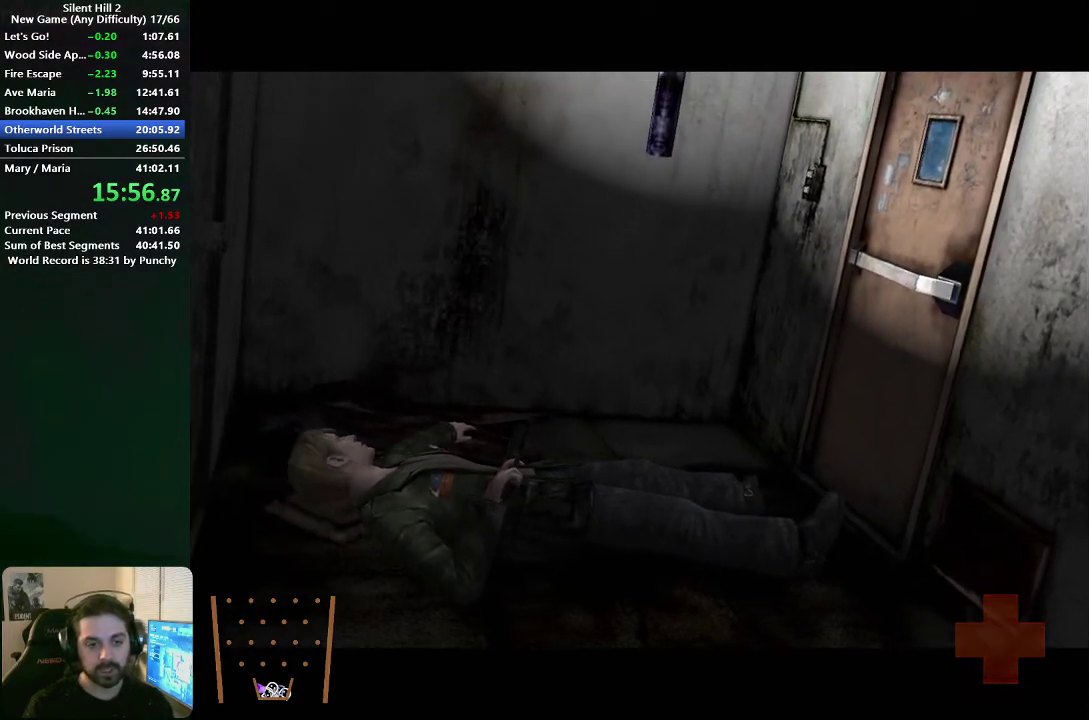
{"buttons": [], "left_stick": "center", "right_stick": "center", "events": []}
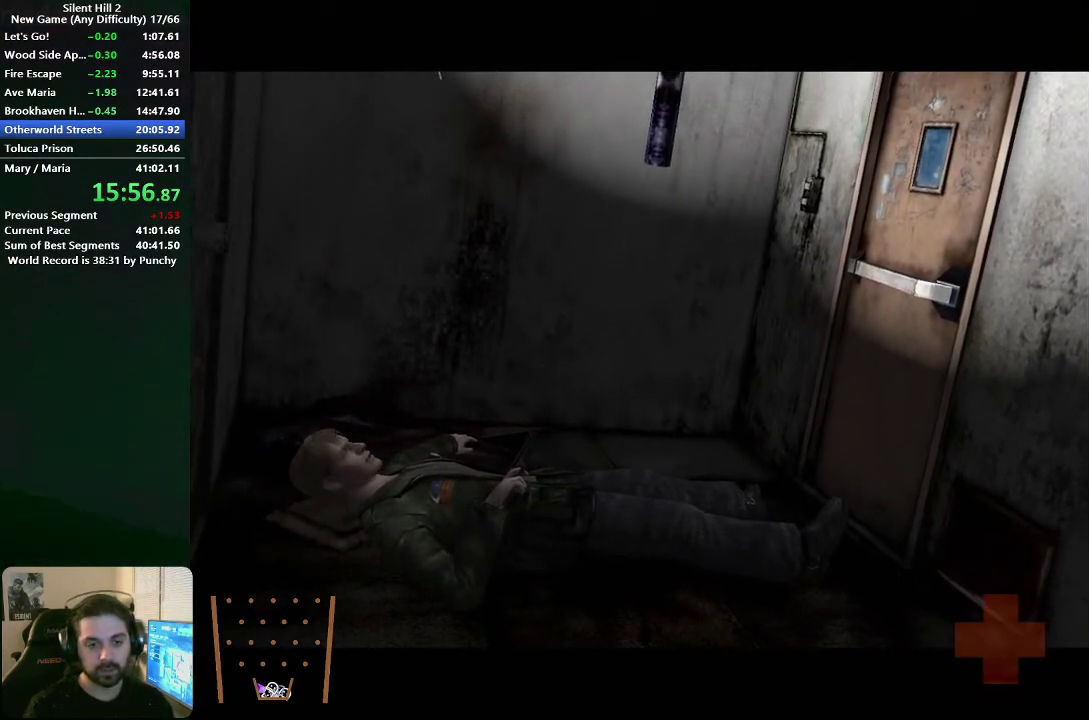
{"buttons": [], "left_stick": "center", "right_stick": "center", "events": []}
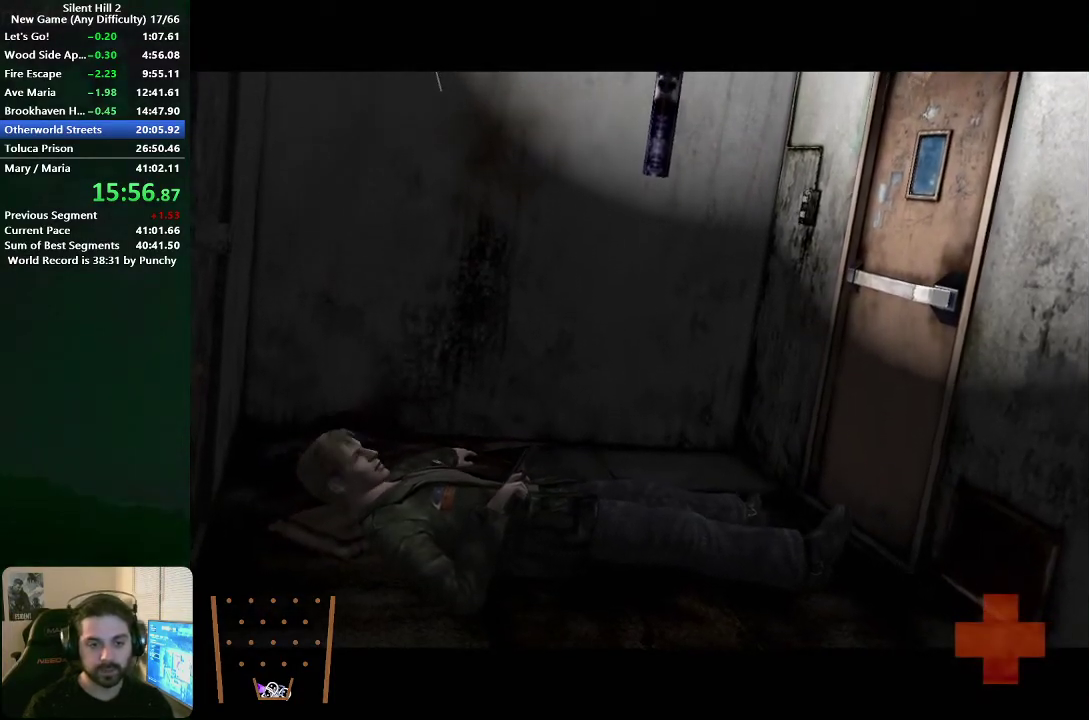
{"buttons": [], "left_stick": "center", "right_stick": "center", "events": []}
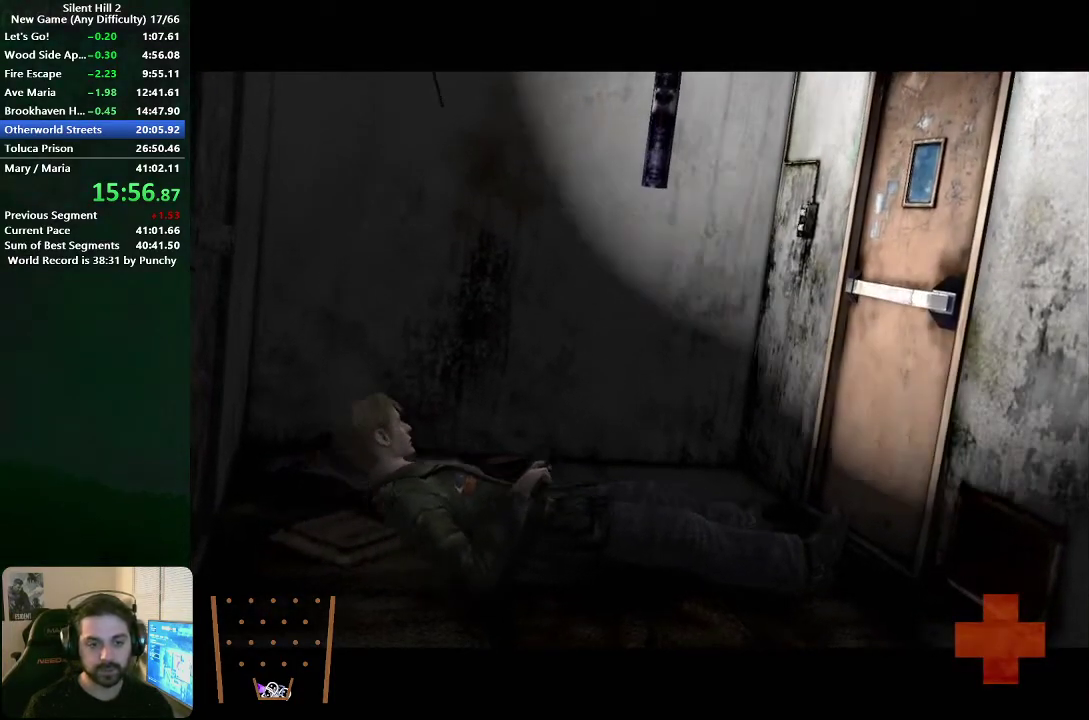
{"buttons": ["A"], "left_stick": "up", "right_stick": "center", "events": [[200, "SELECT", "down"], [233, "left_stick", "up-right"], [267, "SELECT", "up"], [450, "A", "down"], [500, "left_stick", "up"]]}
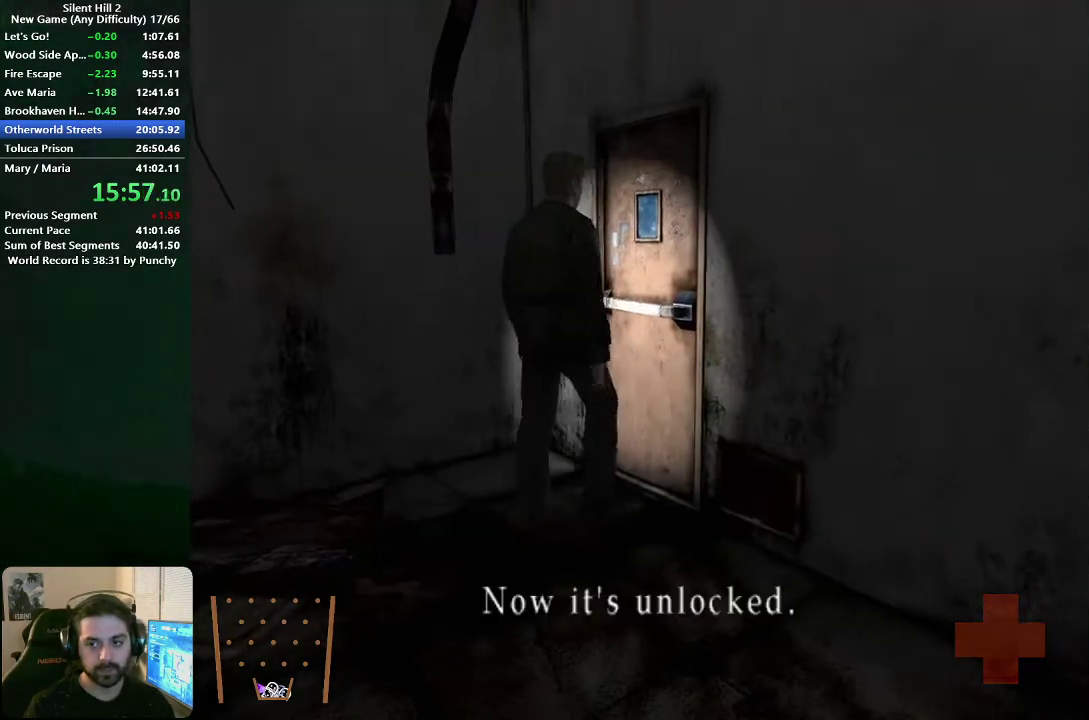
{"buttons": ["A"], "left_stick": "up-right", "right_stick": "center", "events": [[33, "A", "up"], [100, "A", "down"], [117, "left_stick", "up-right"], [167, "A", "up"], [233, "A", "down"], [300, "A", "up"], [383, "A", "down"], [450, "A", "up"], [500, "A", "down"]]}
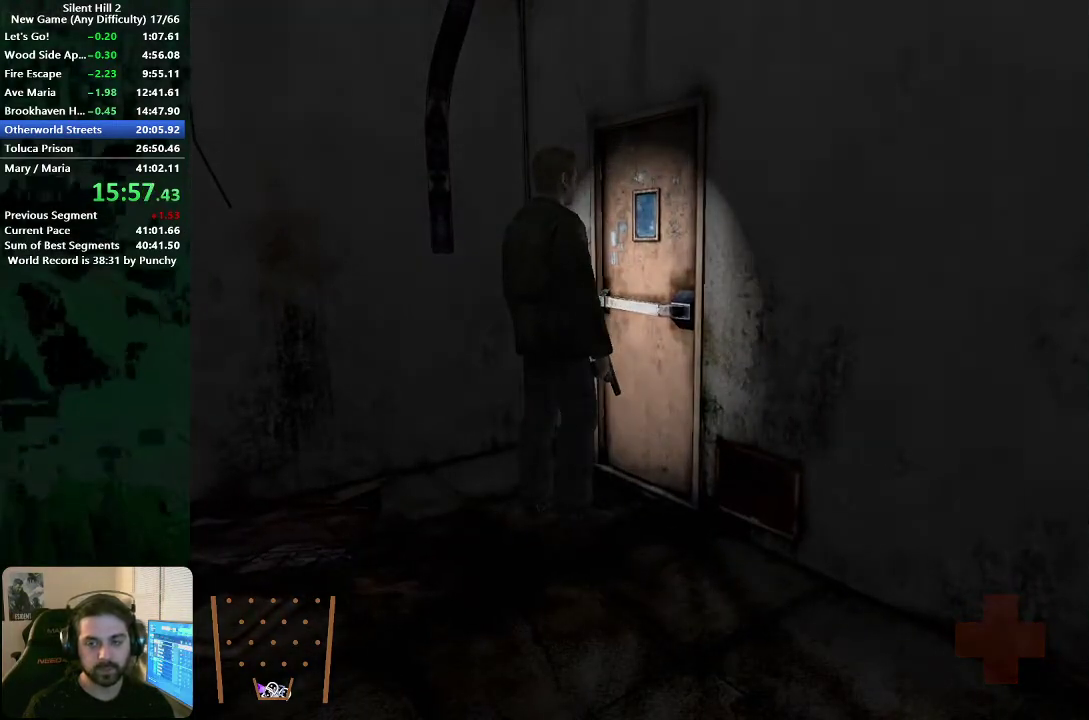
{"buttons": ["A"], "left_stick": "up", "right_stick": "center", "events": [[83, "A", "up"], [150, "A", "down"], [217, "A", "up"], [250, "left_stick", "up"], [300, "A", "down"], [367, "A", "up"], [450, "A", "down"]]}
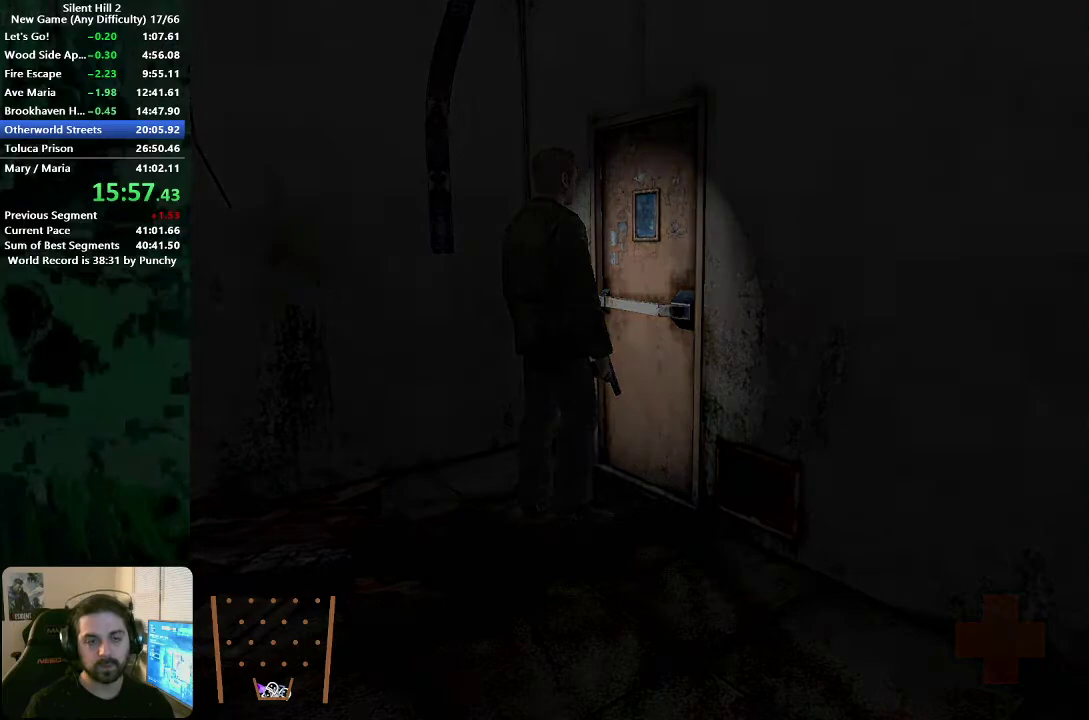
{"buttons": [], "left_stick": "left", "right_stick": "center", "events": [[17, "A", "up"], [100, "A", "down"], [167, "A", "up"], [283, "left_stick", "up-left"], [367, "left_stick", "left"]]}
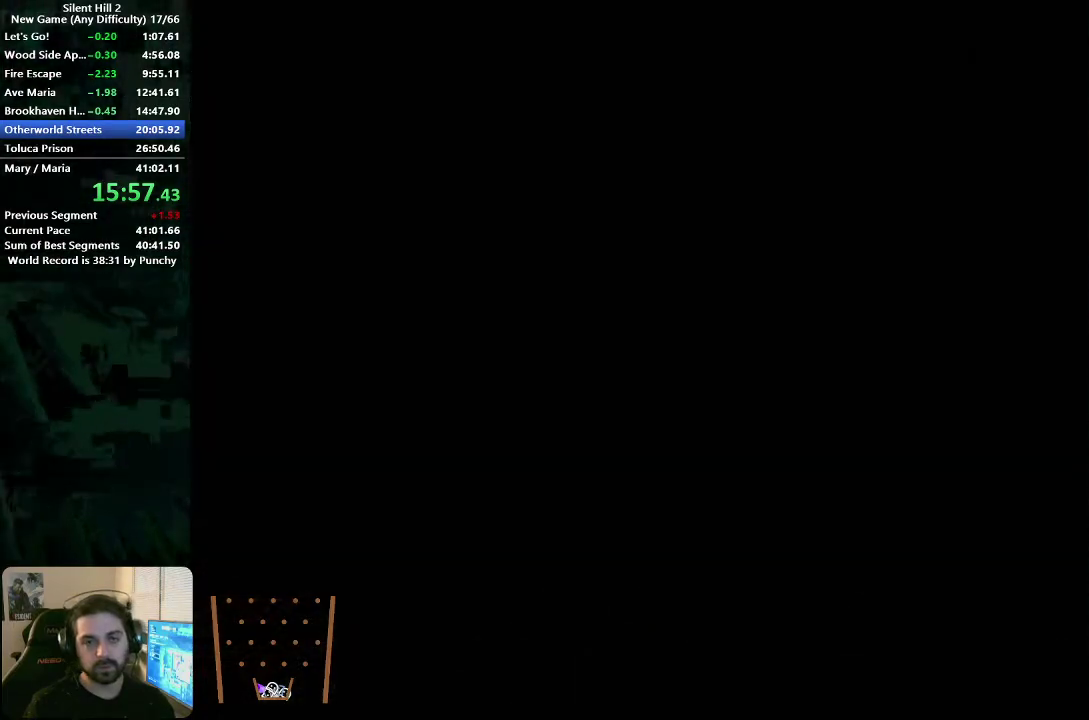
{"buttons": [], "left_stick": "down", "right_stick": "center", "events": [[50, "left_stick", "down-left"], [317, "left_stick", "down"]]}
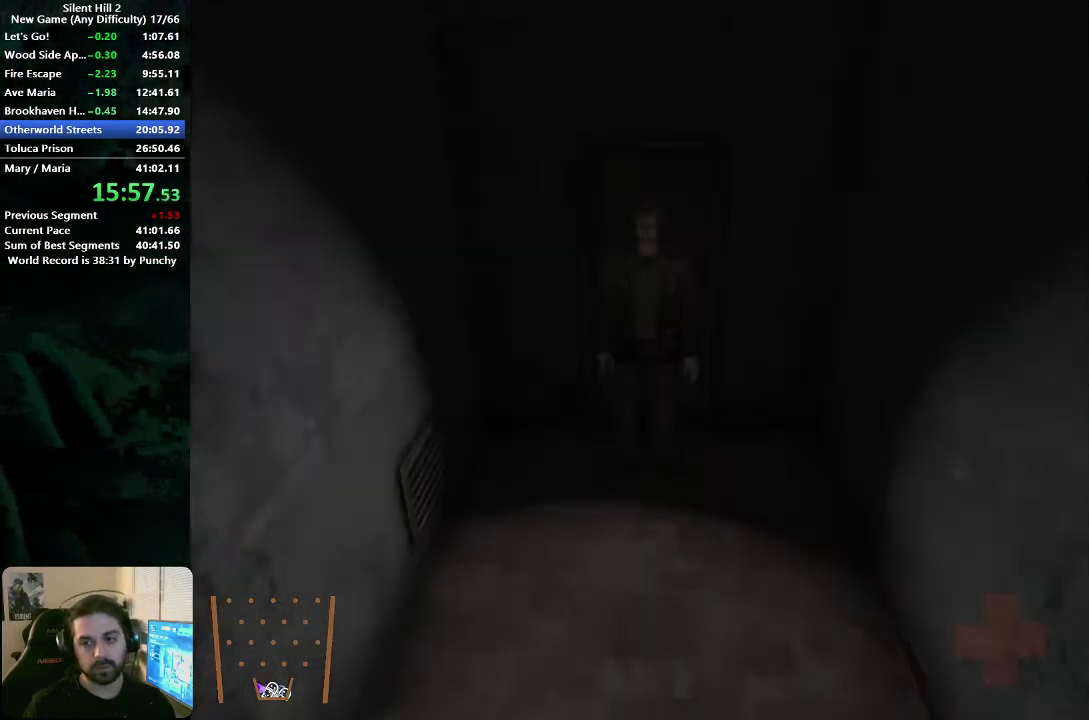
{"buttons": [], "left_stick": "down-left", "right_stick": "center", "events": [[467, "left_stick", "down-left"]]}
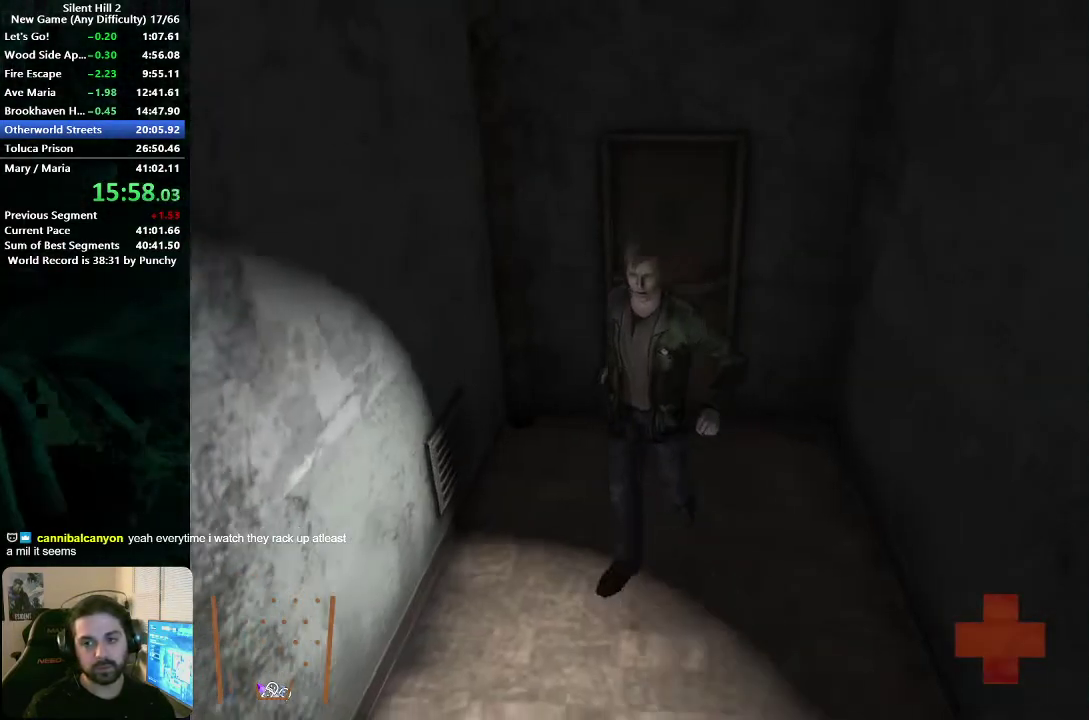
{"buttons": [], "left_stick": "down-left", "right_stick": "center", "events": []}
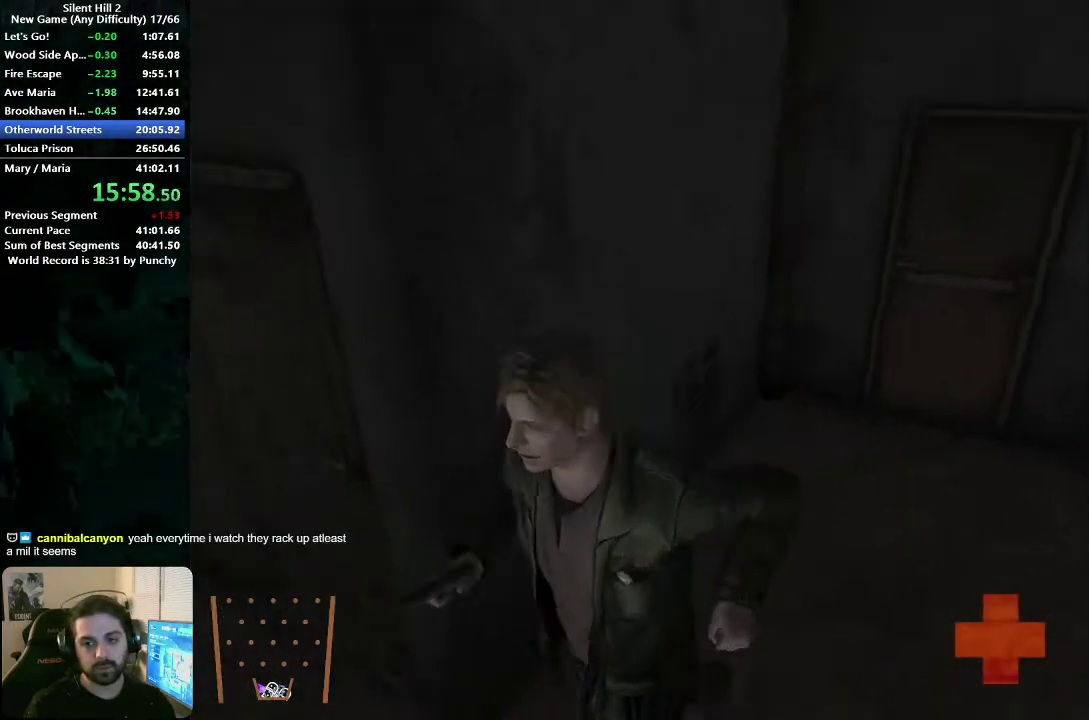
{"buttons": [], "left_stick": "up-left", "right_stick": "center", "events": [[167, "left_stick", "left"], [217, "left_stick", "up-left"]]}
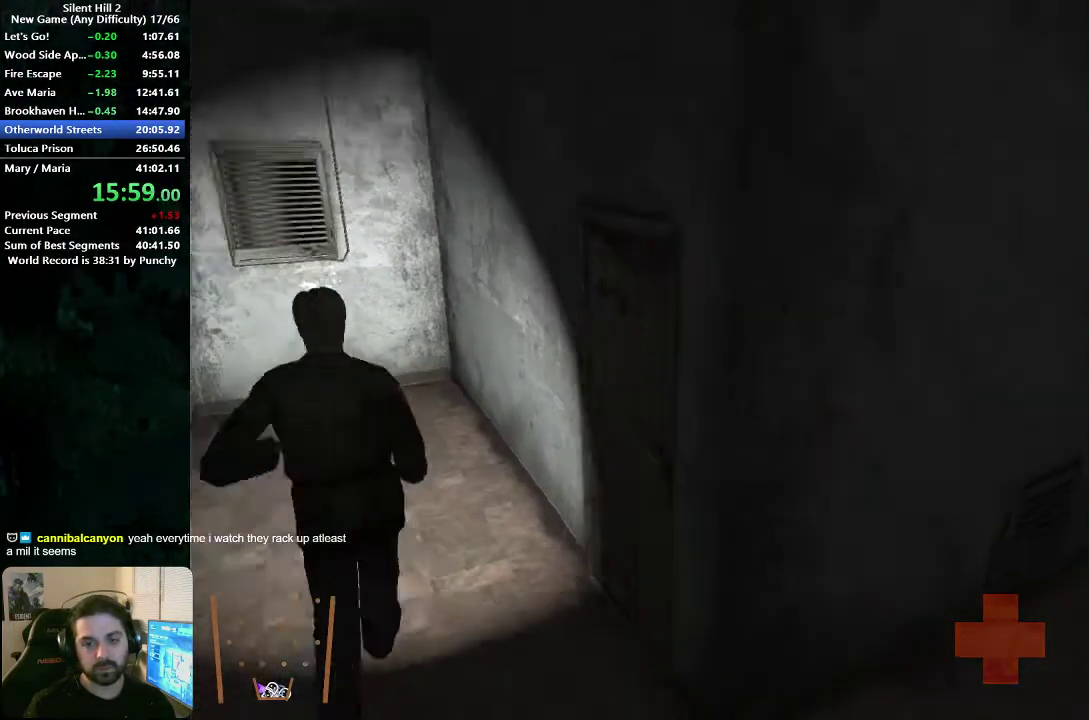
{"buttons": [], "left_stick": "up-left", "right_stick": "center", "events": [[283, "left_stick", "left"], [417, "A", "down"], [467, "left_stick", "up-left"], [483, "A", "up"]]}
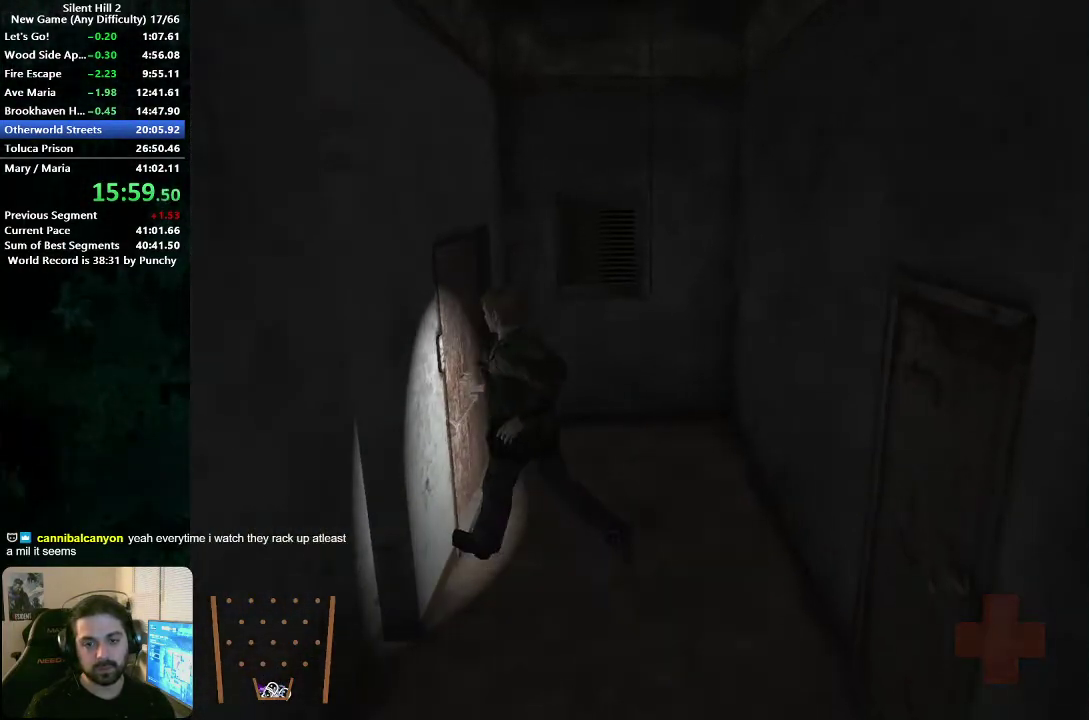
{"buttons": [], "left_stick": "center", "right_stick": "center", "events": [[17, "left_stick", "up"], [67, "A", "down"], [133, "A", "up"], [183, "left_stick", "up-left"], [200, "A", "down"], [267, "A", "up"], [350, "A", "down"], [417, "A", "up"], [450, "left_stick", "center"]]}
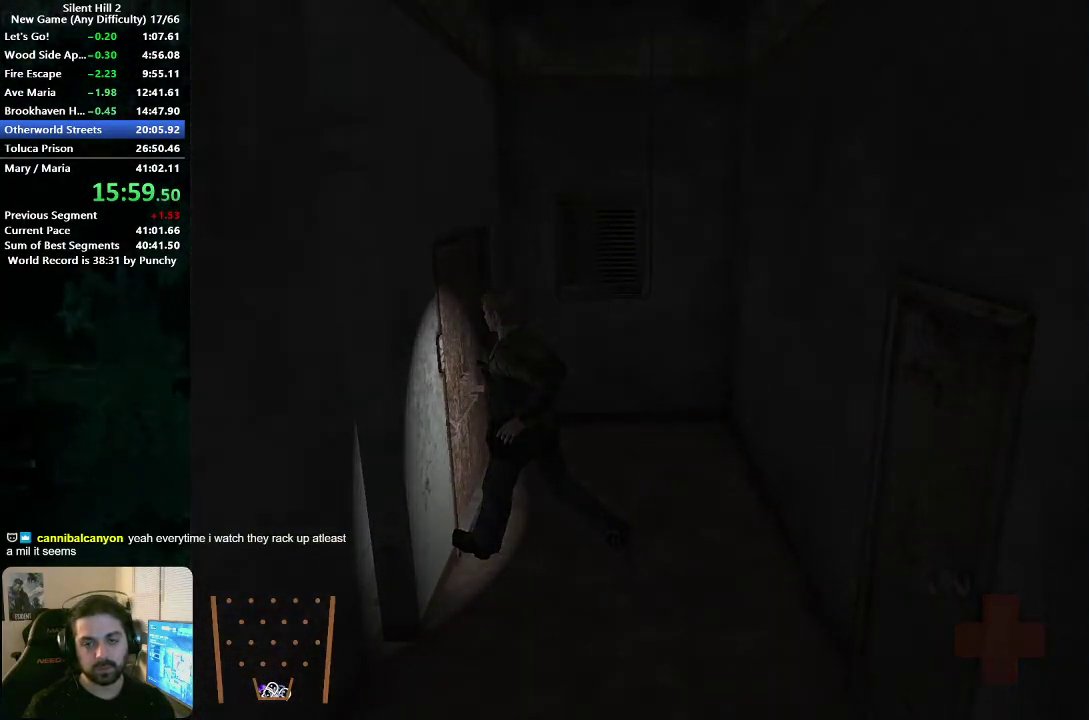
{"buttons": [], "left_stick": "up-left", "right_stick": "center", "events": [[17, "A", "down"], [67, "left_stick", "up"], [100, "A", "up"], [183, "A", "down"], [250, "A", "up"], [350, "left_stick", "up-left"]]}
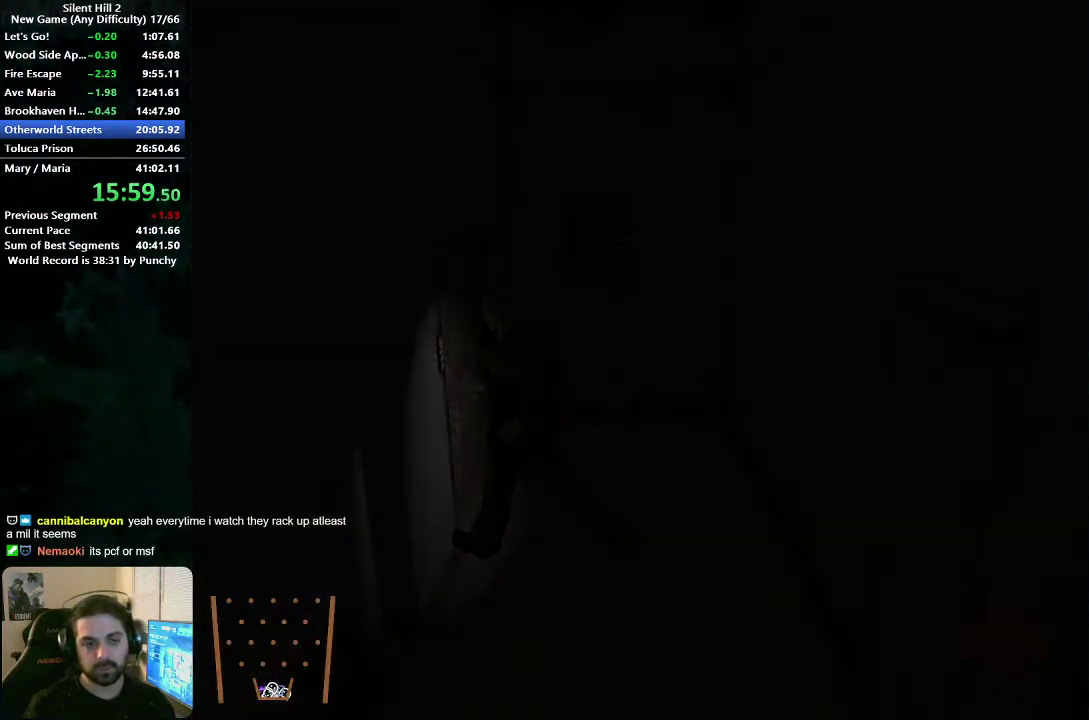
{"buttons": [], "left_stick": "up-left", "right_stick": "center", "events": []}
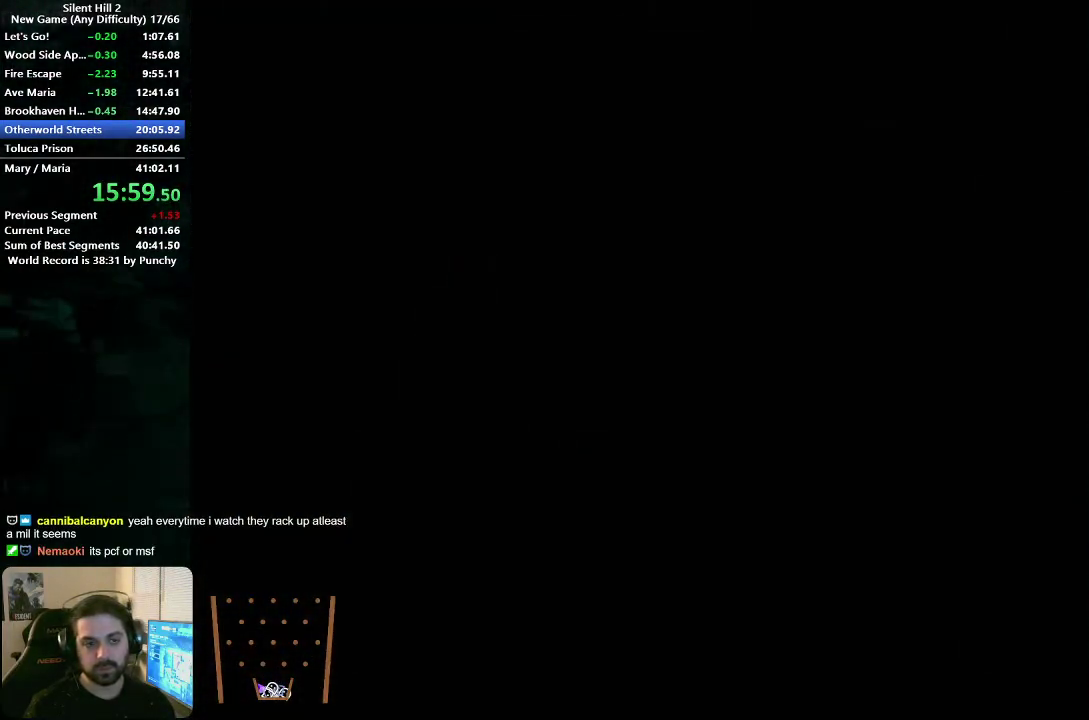
{"buttons": [], "left_stick": "up-left", "right_stick": "center", "events": []}
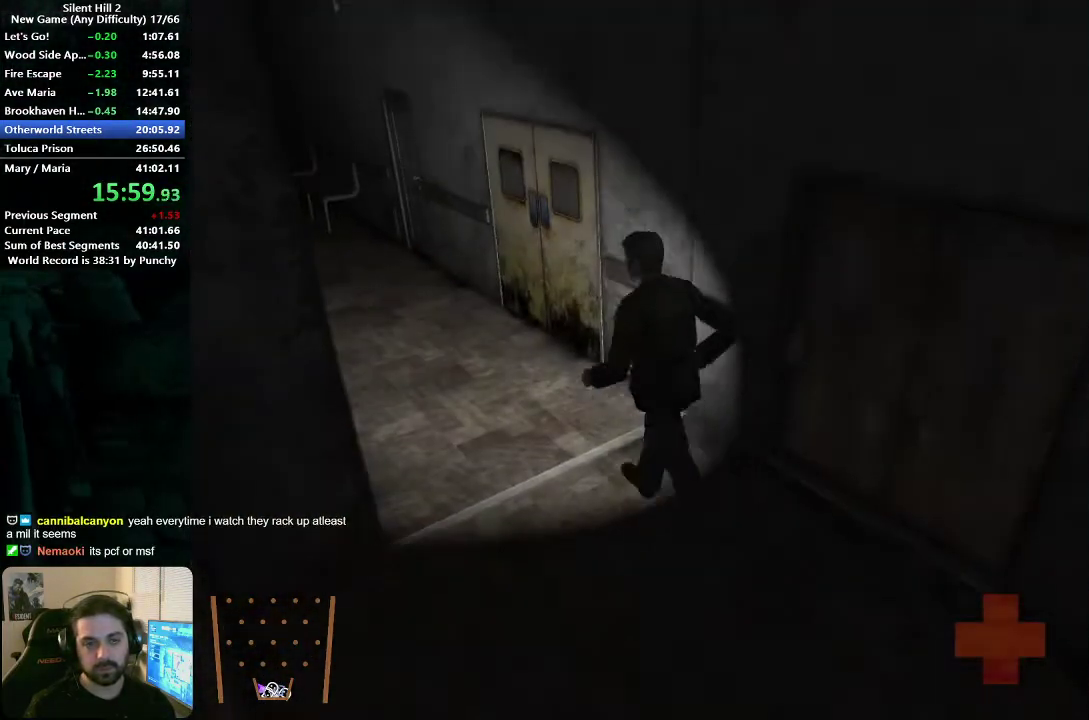
{"buttons": [], "left_stick": "up-left", "right_stick": "center", "events": []}
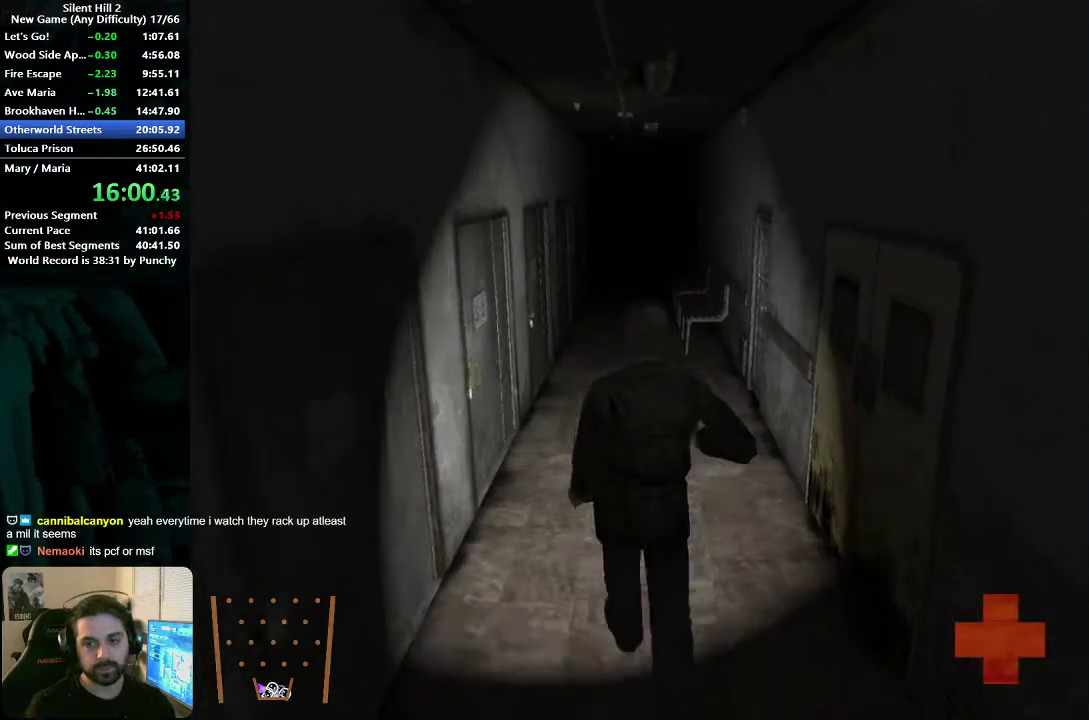
{"buttons": [], "left_stick": "up", "right_stick": "center", "events": [[483, "left_stick", "up"]]}
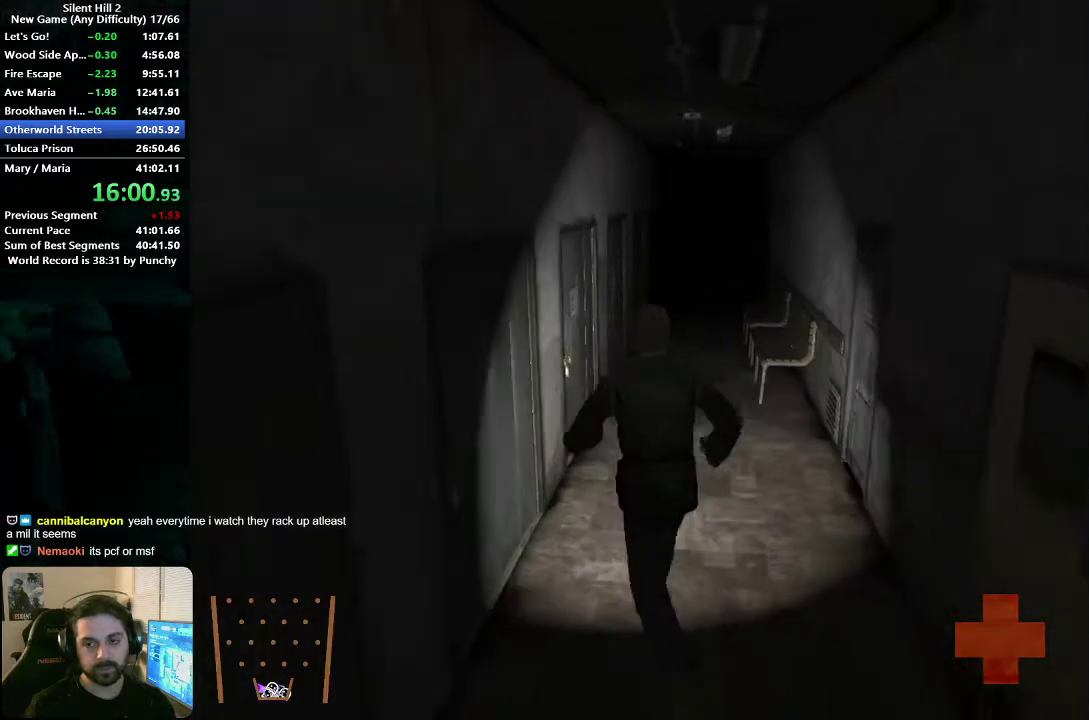
{"buttons": [], "left_stick": "up", "right_stick": "center", "events": [[400, "X", "down"], [467, "X", "up"]]}
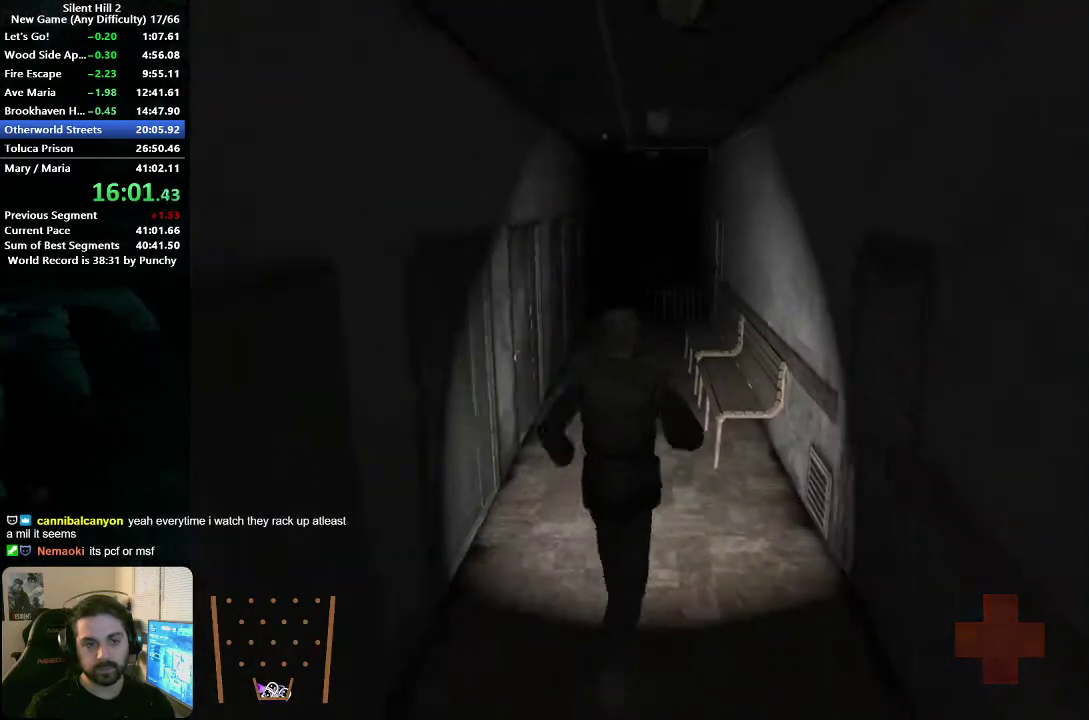
{"buttons": [], "left_stick": "up", "right_stick": "center", "events": []}
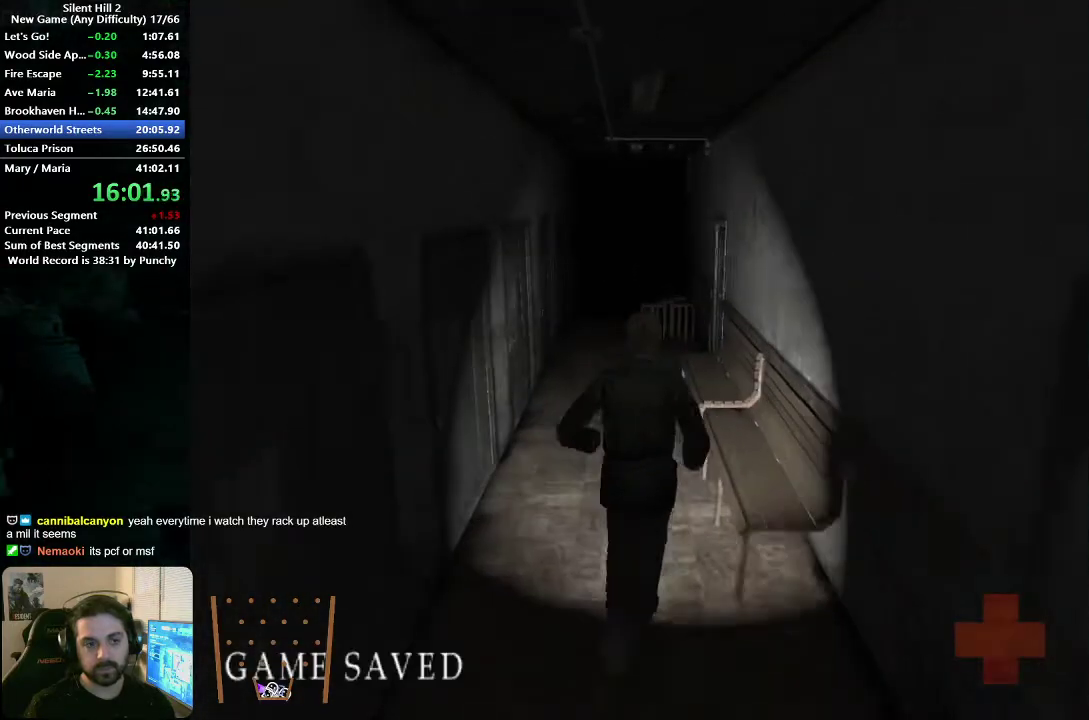
{"buttons": ["X"], "left_stick": "up", "right_stick": "center", "events": [[450, "X", "down"]]}
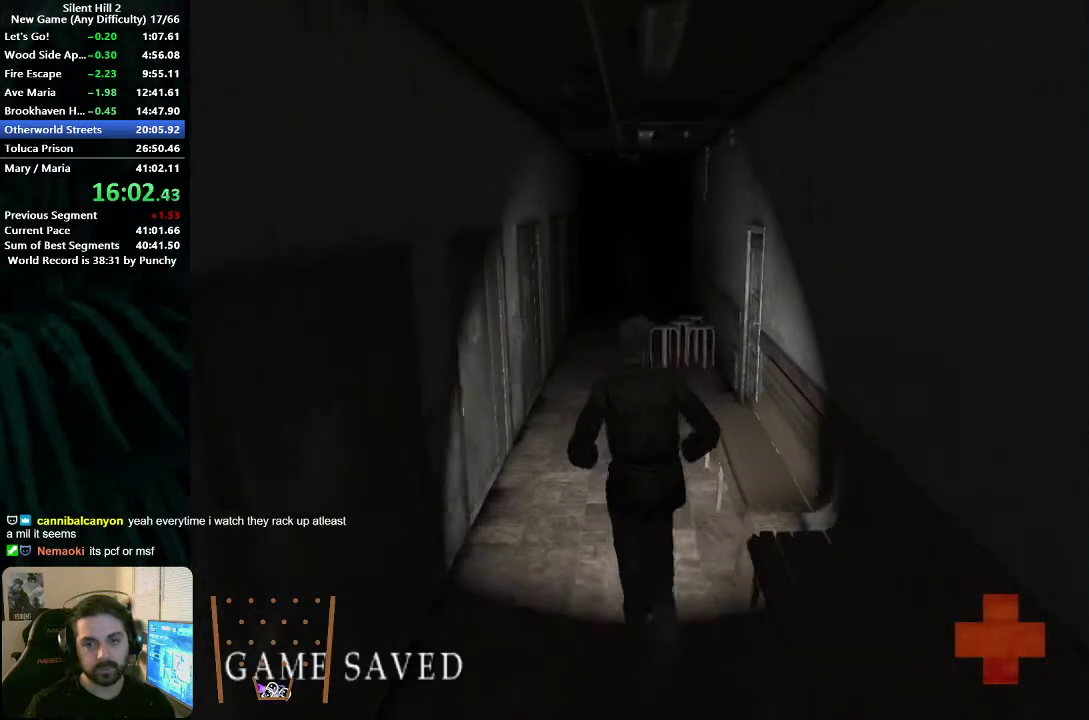
{"buttons": [], "left_stick": "up", "right_stick": "center", "events": [[33, "X", "up"]]}
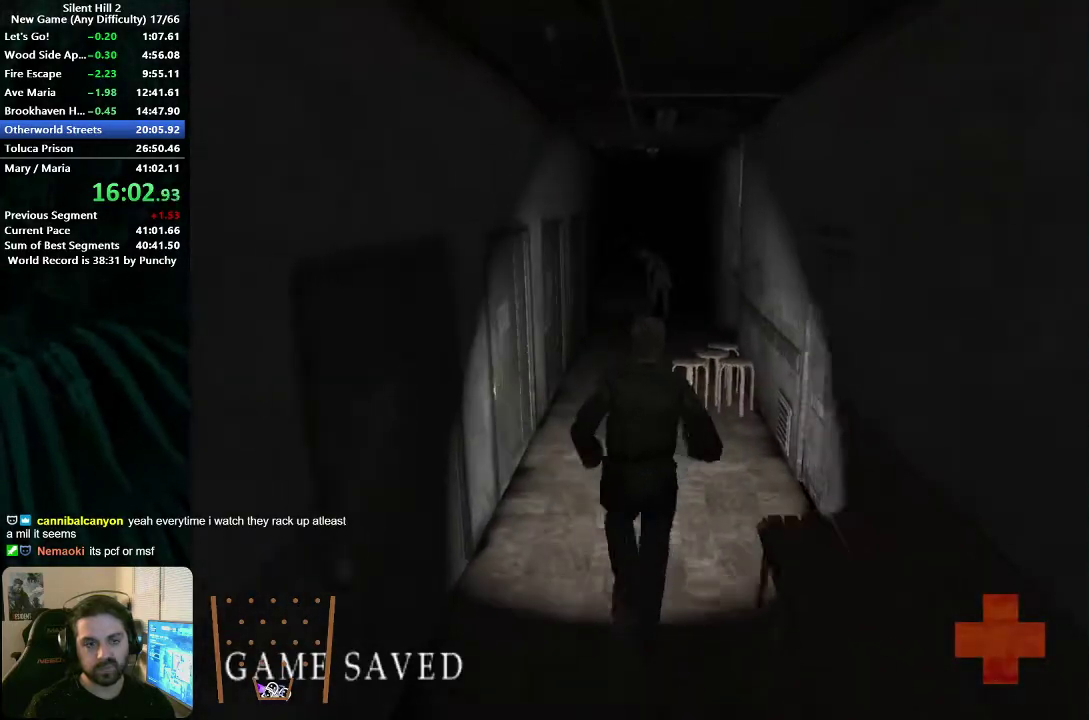
{"buttons": [], "left_stick": "up", "right_stick": "center", "events": []}